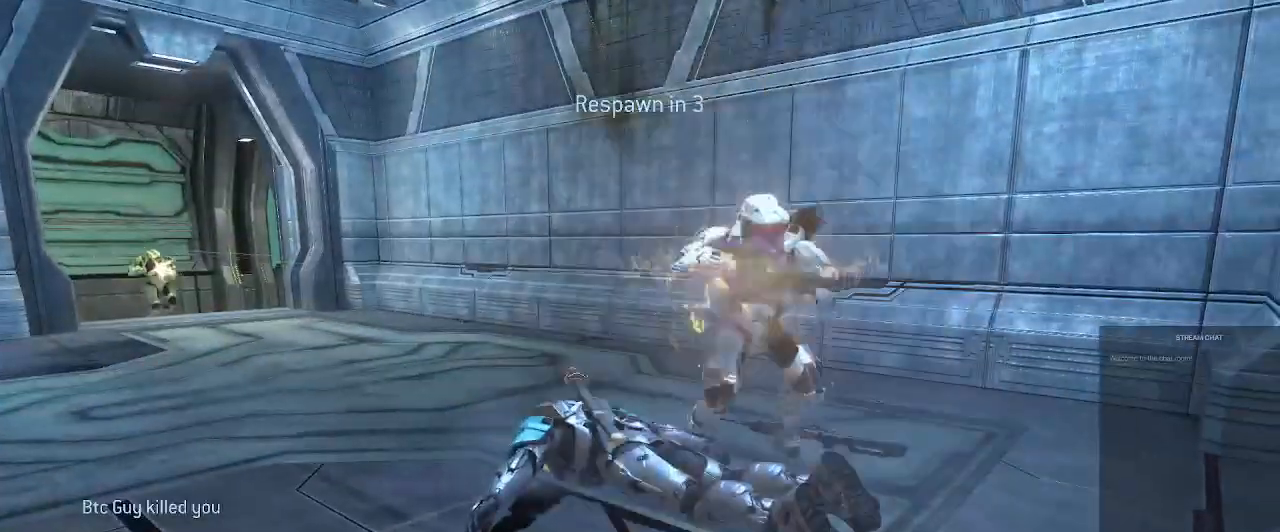
Gameplay with a controller (Xbox layout); each line is a JSON object with the inputs held at the frame after it. "events" lists button and stick changes between this image and that frame as [ms after this image, input, new state], when the widget could be followed in between. Not read: L3 R3.
{"buttons": ["X"], "left_stick": "center", "right_stick": "center", "events": [[433, "X", "down"]]}
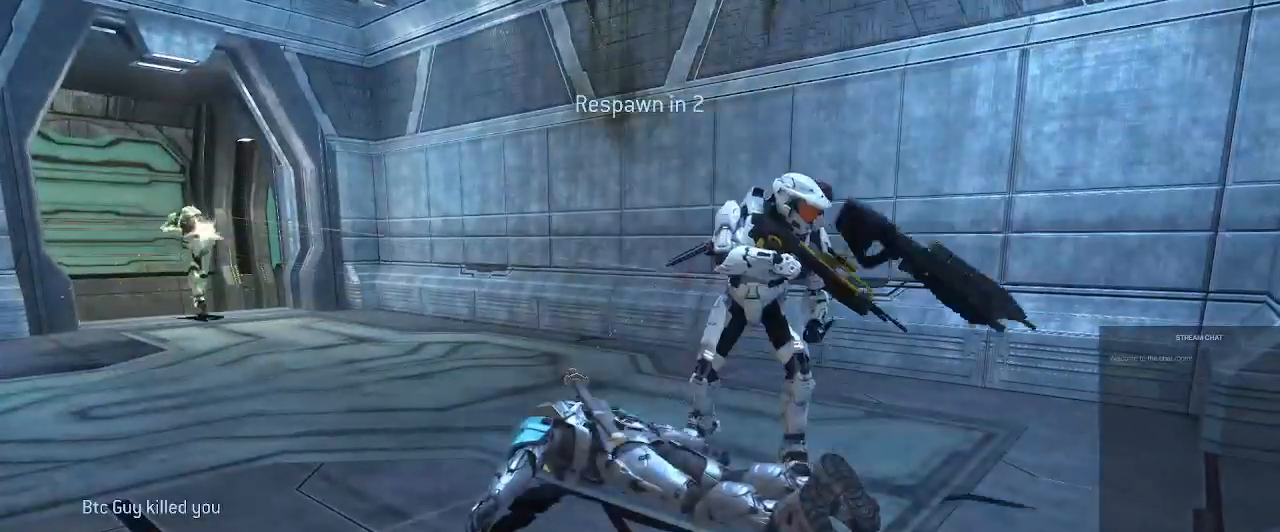
{"buttons": [], "left_stick": "center", "right_stick": "center", "events": [[167, "X", "up"]]}
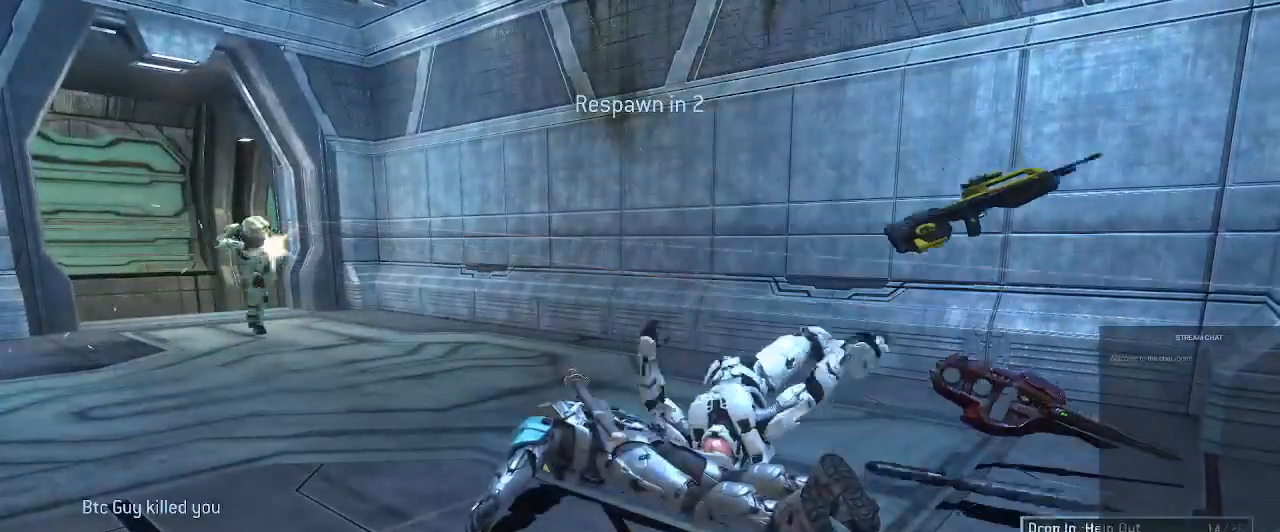
{"buttons": [], "left_stick": "center", "right_stick": "center", "events": []}
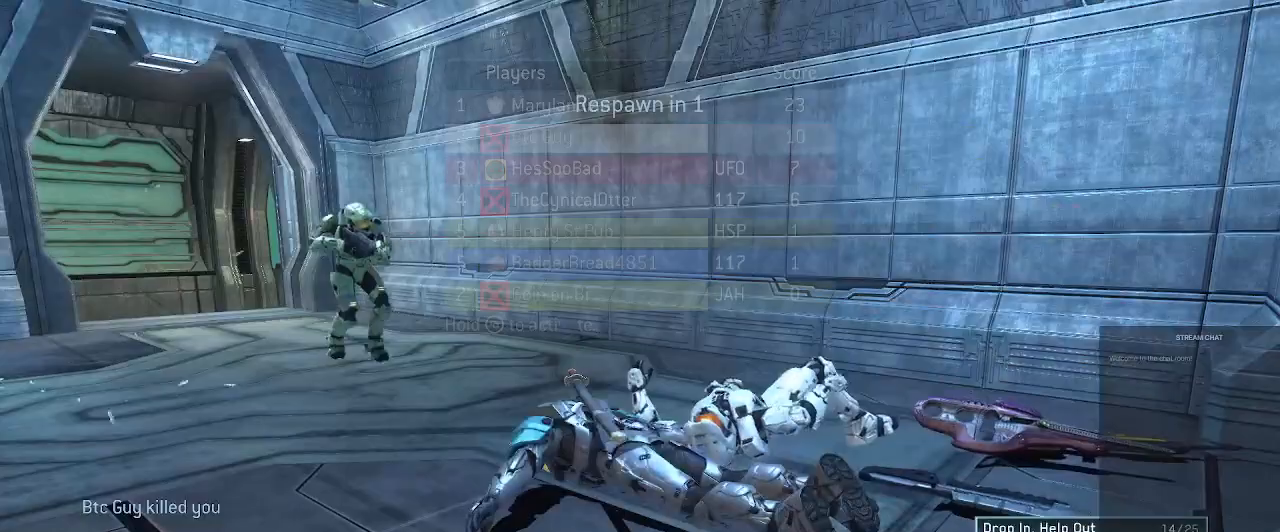
{"buttons": [], "left_stick": "center", "right_stick": "center", "events": []}
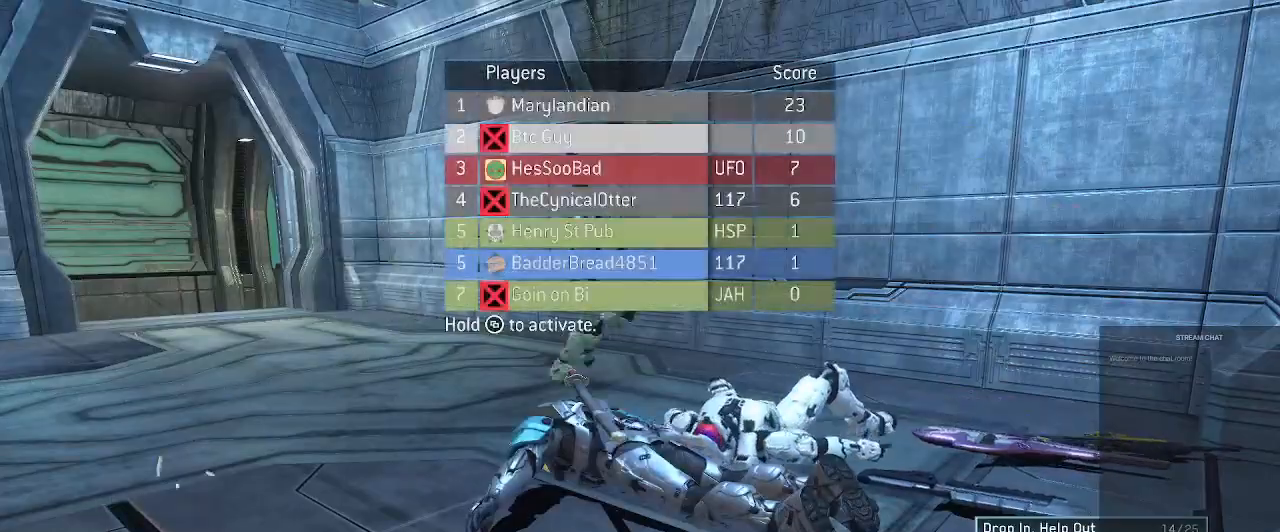
{"buttons": [], "left_stick": "center", "right_stick": "center", "events": []}
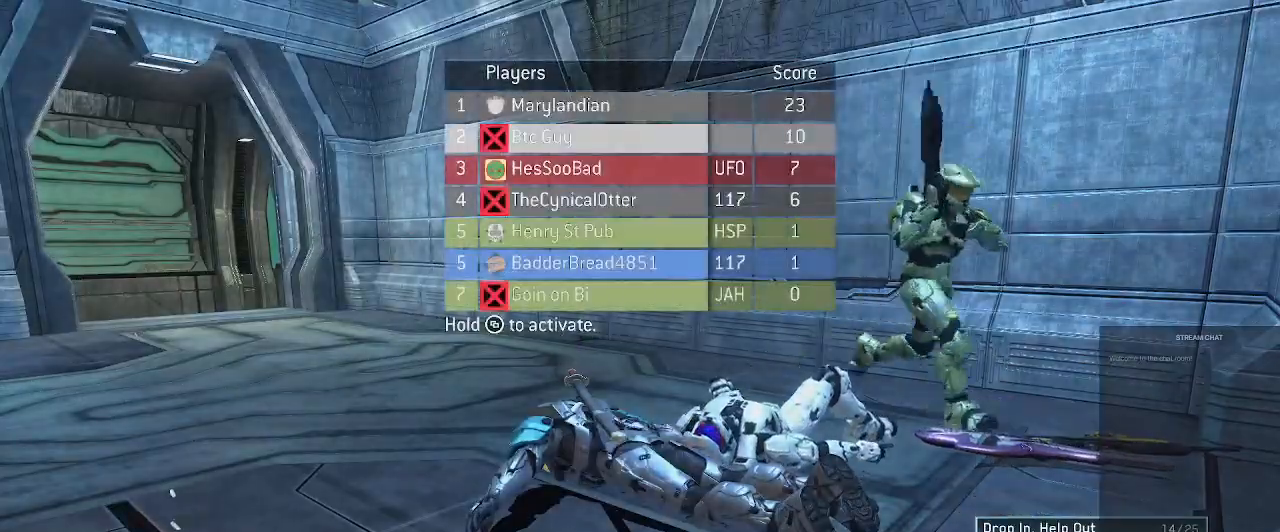
{"buttons": [], "left_stick": "center", "right_stick": "center", "events": []}